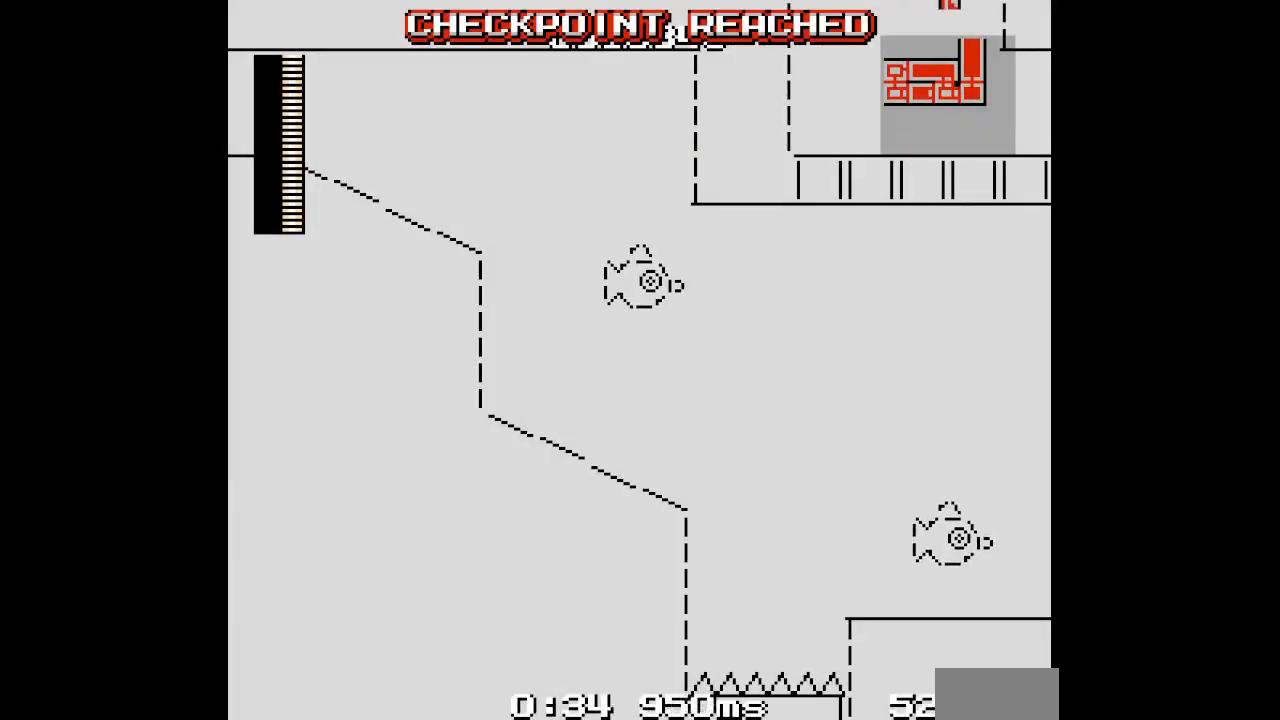
Gameplay with a controller (Xbox layout); each line is a JSON object with the inputs held at the frame after it. "events" lists button and stick changes between this image and that frame as [ms after this image, input, new state], when the widget could be followed in between. Not read: HOME L2 L3 R2 R3 left_stick right_stick.
{"buttons": [], "events": []}
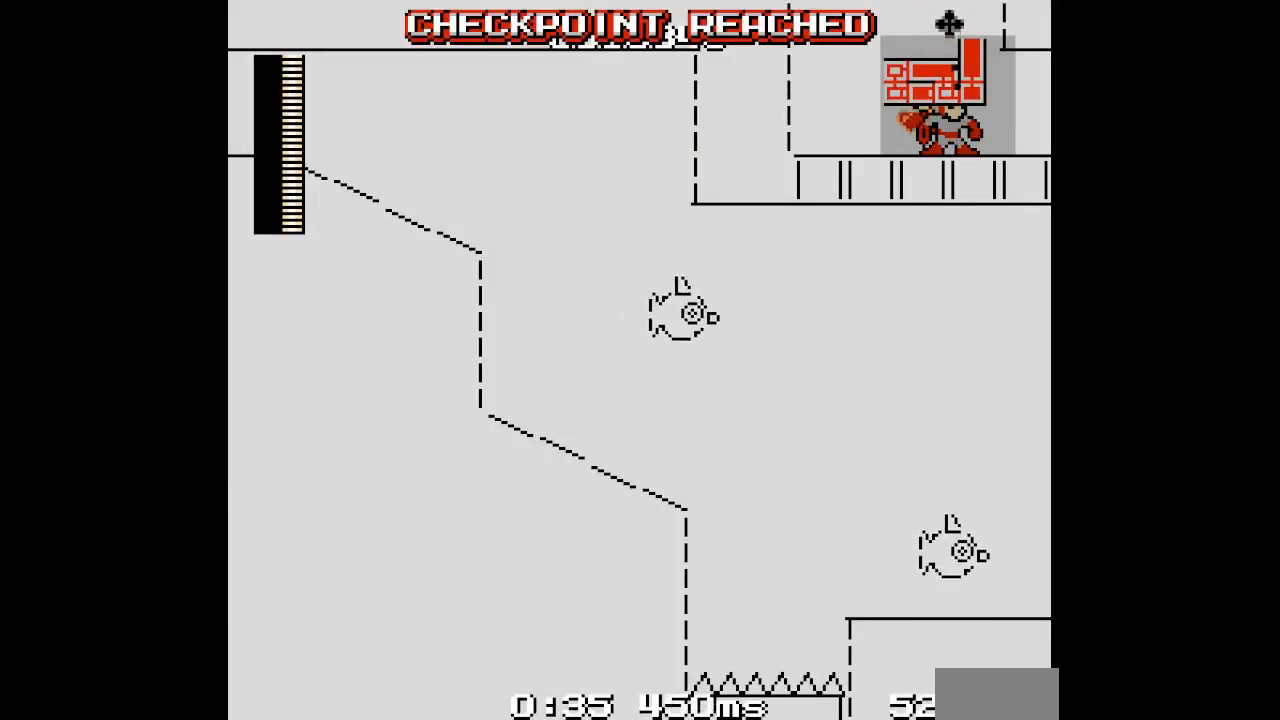
{"buttons": [], "events": []}
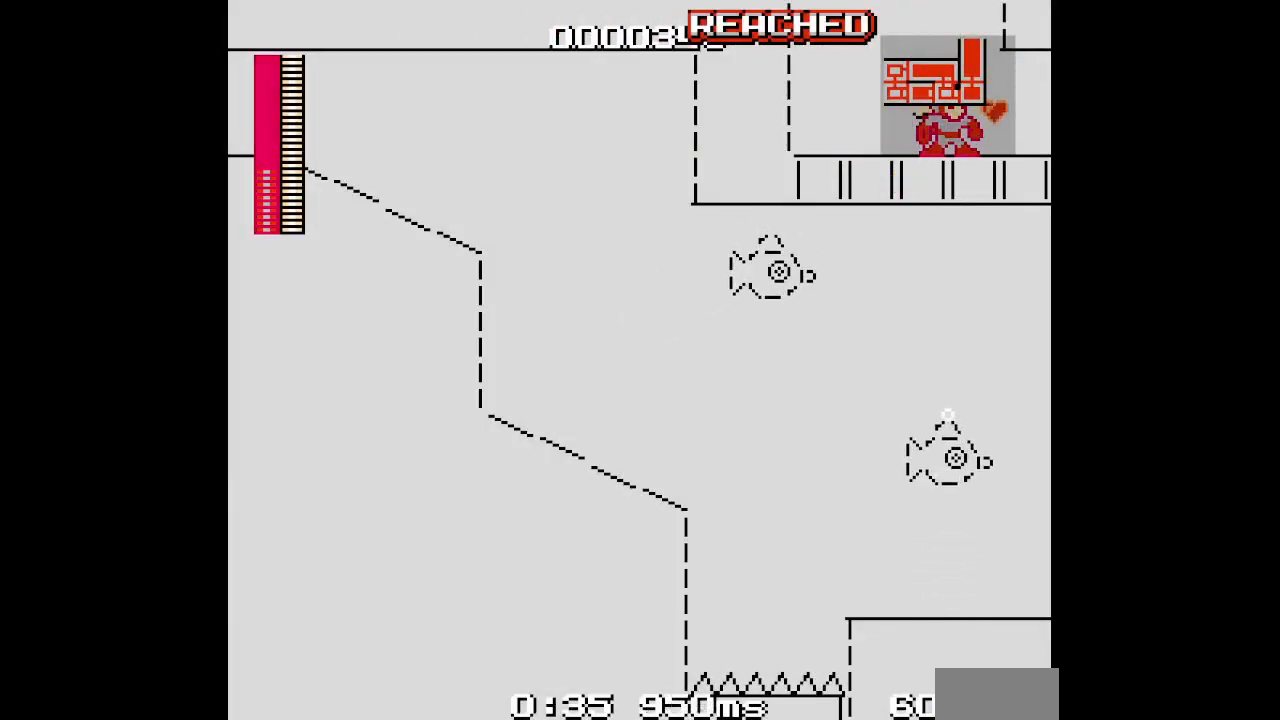
{"buttons": [], "events": []}
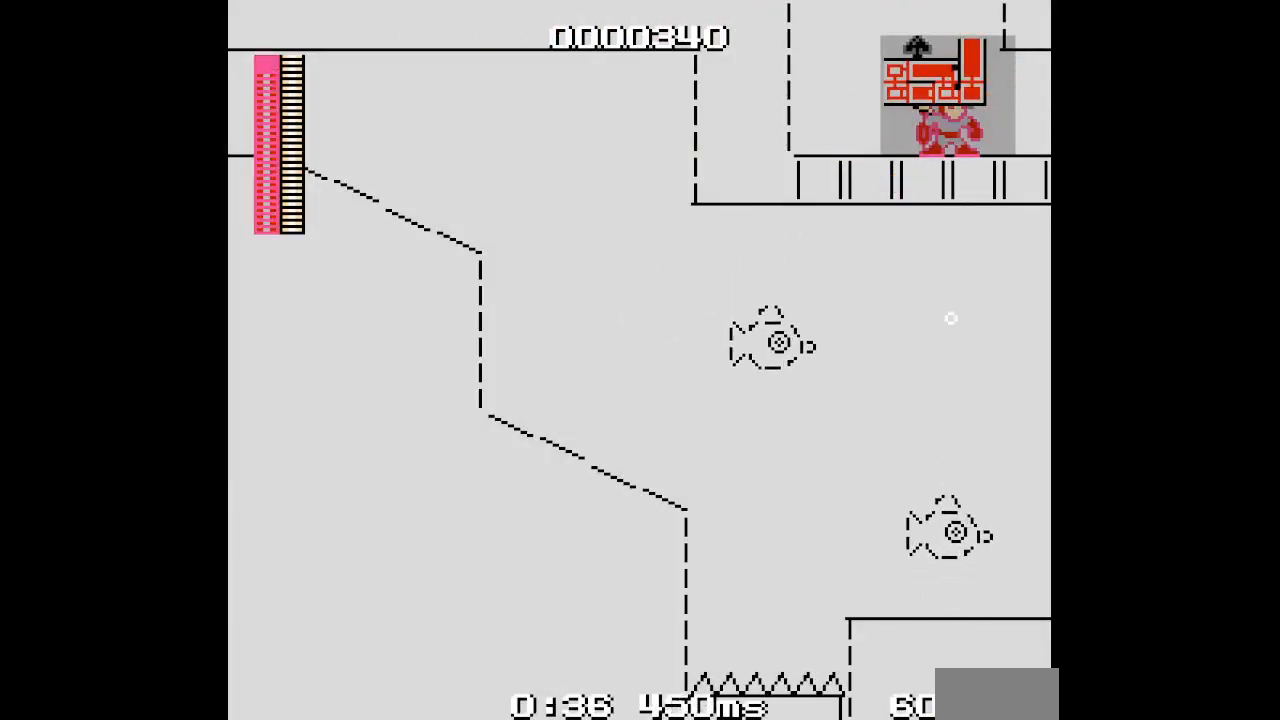
{"buttons": ["DPAD_RIGHT"], "events": [[483, "DPAD_RIGHT", "down"]]}
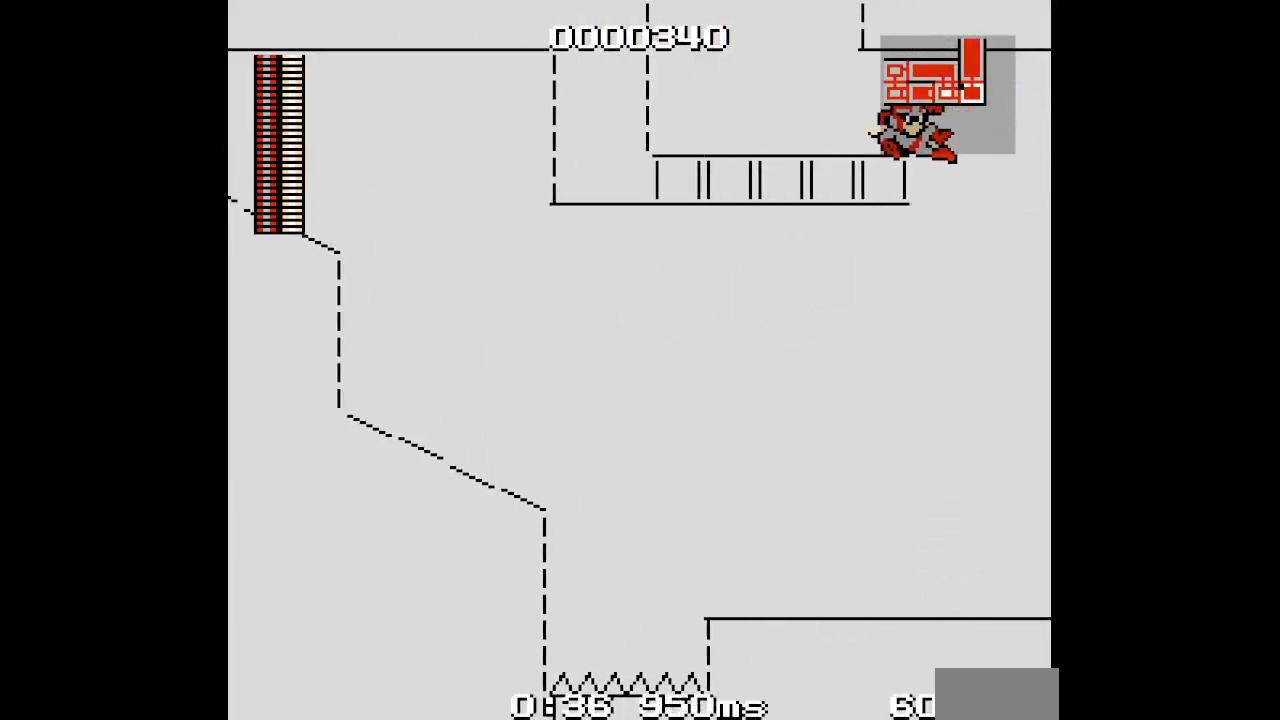
{"buttons": ["DPAD_RIGHT"], "events": []}
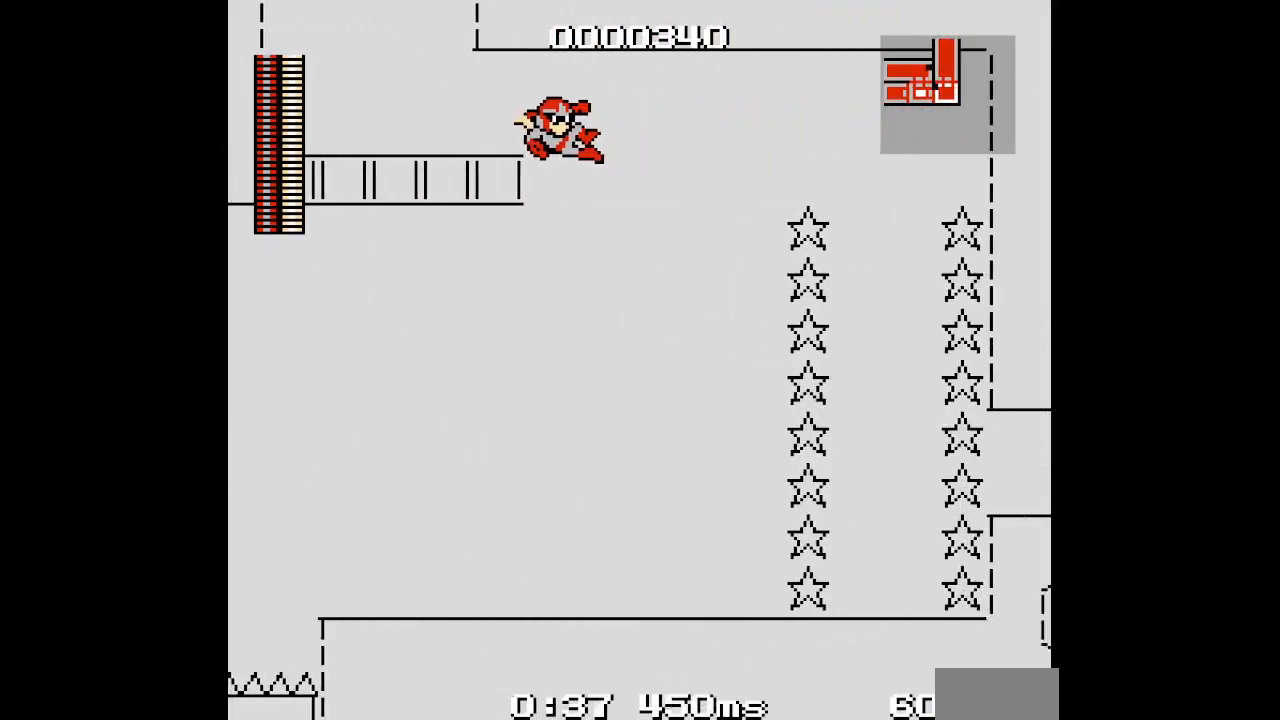
{"buttons": ["DPAD_RIGHT"], "events": [[167, "DPAD_RIGHT", "up"], [233, "DPAD_RIGHT", "down"]]}
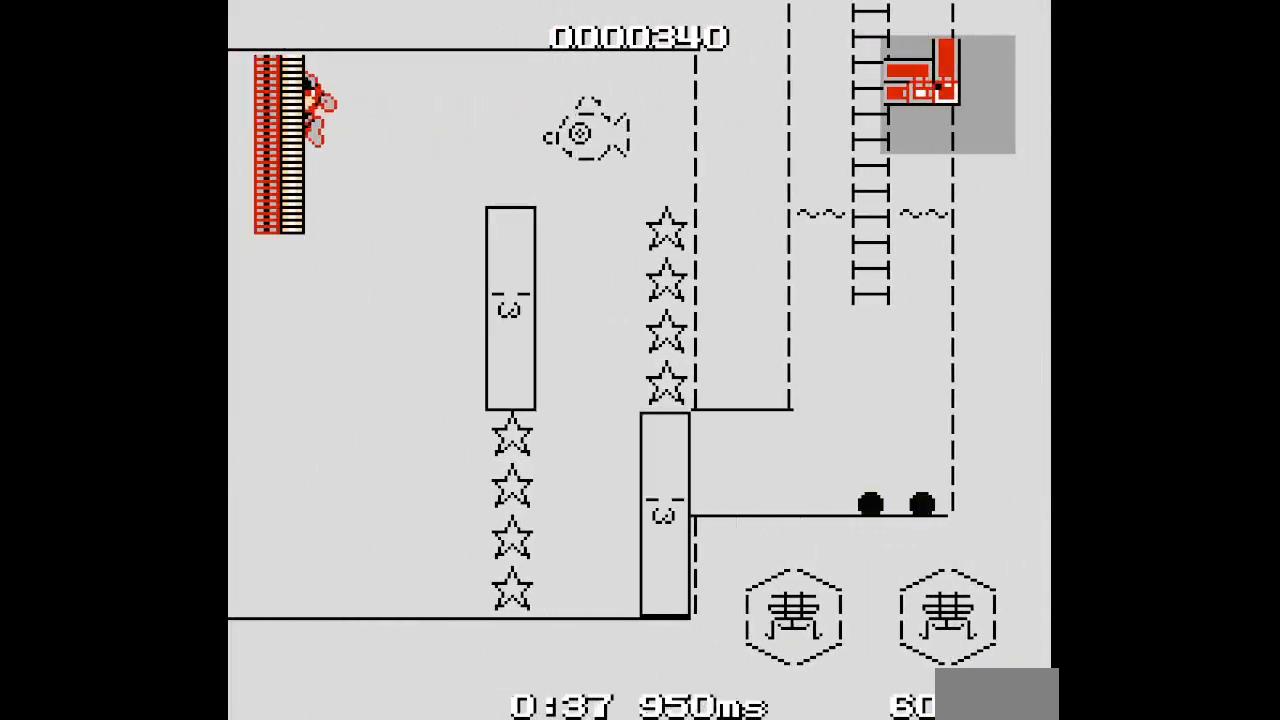
{"buttons": ["DPAD_RIGHT"], "events": []}
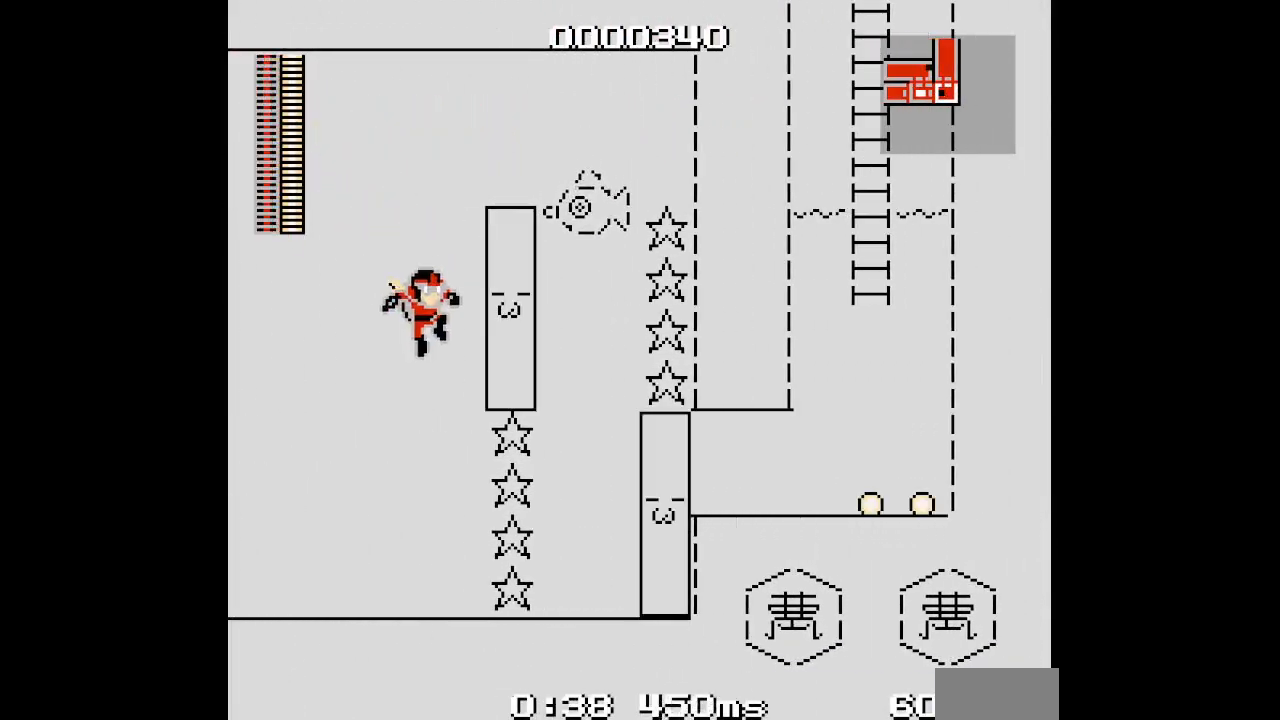
{"buttons": ["START"], "events": [[17, "DPAD_RIGHT", "up"], [467, "START", "down"]]}
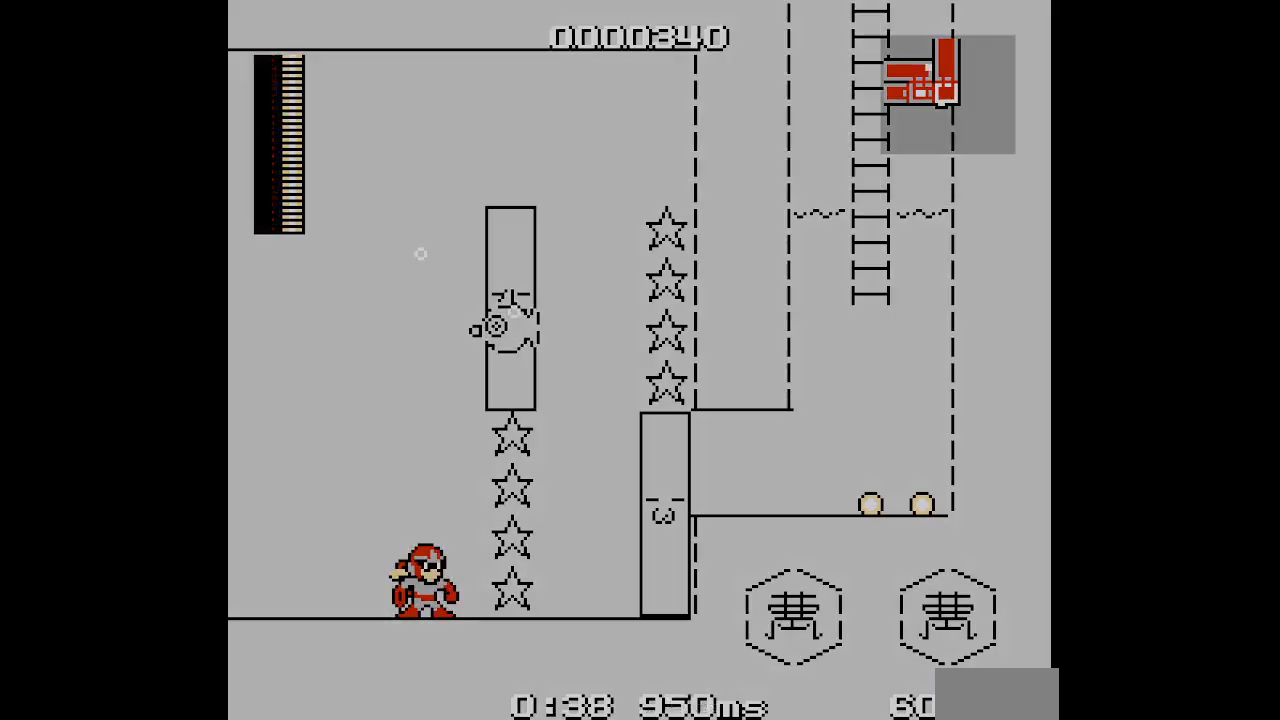
{"buttons": []}
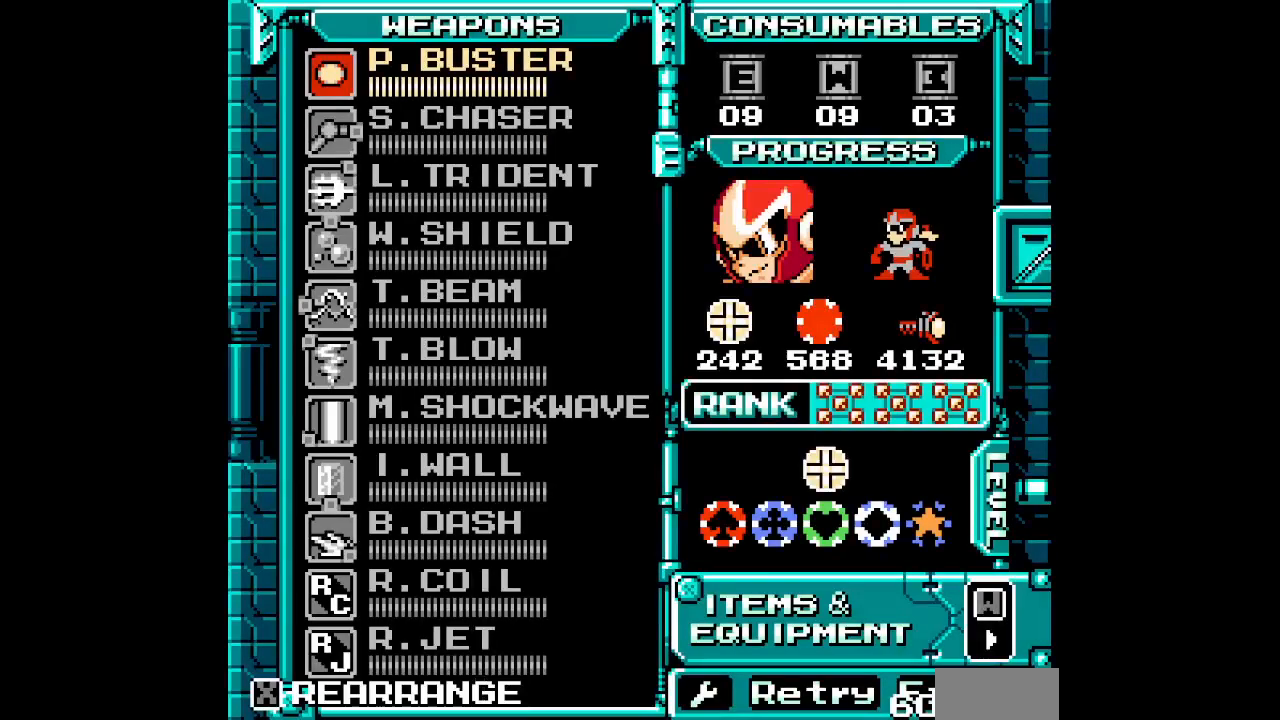
{"buttons": [], "events": []}
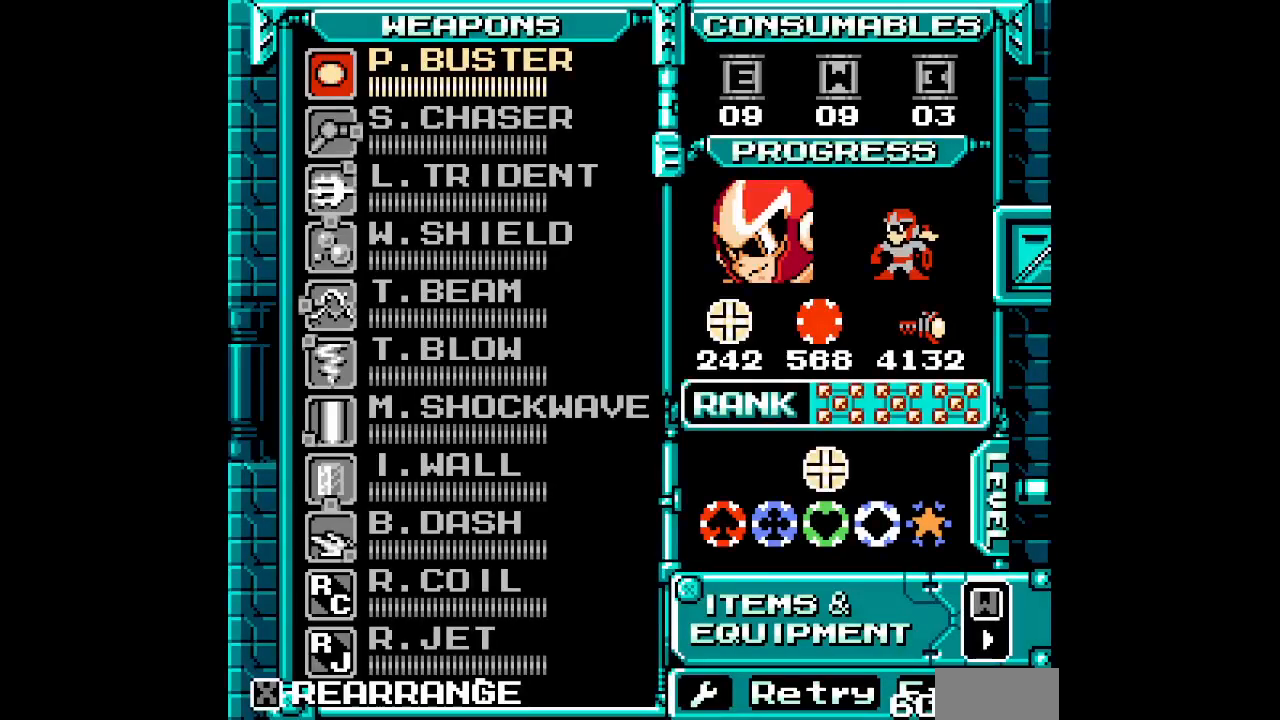
{"buttons": [], "events": []}
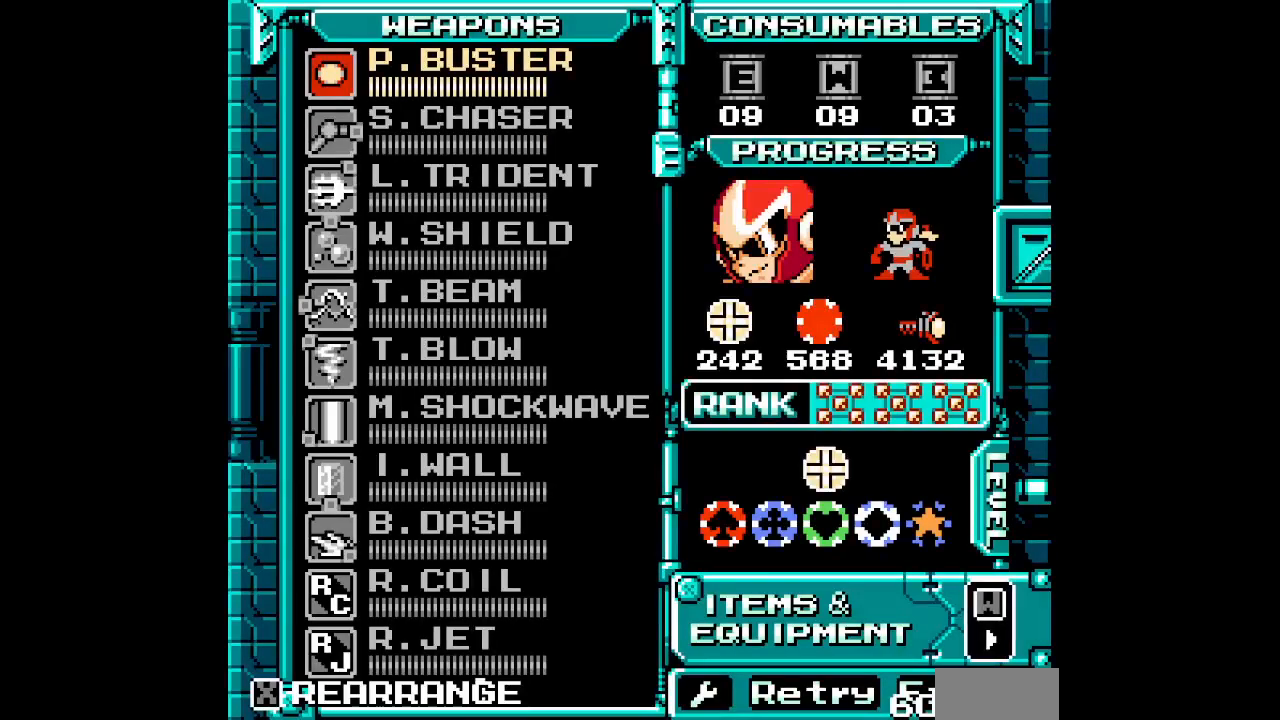
{"buttons": [], "events": [[283, "SELECT", "down"], [383, "SELECT", "up"], [417, "DPAD_UP", "down"], [467, "DPAD_UP", "up"]]}
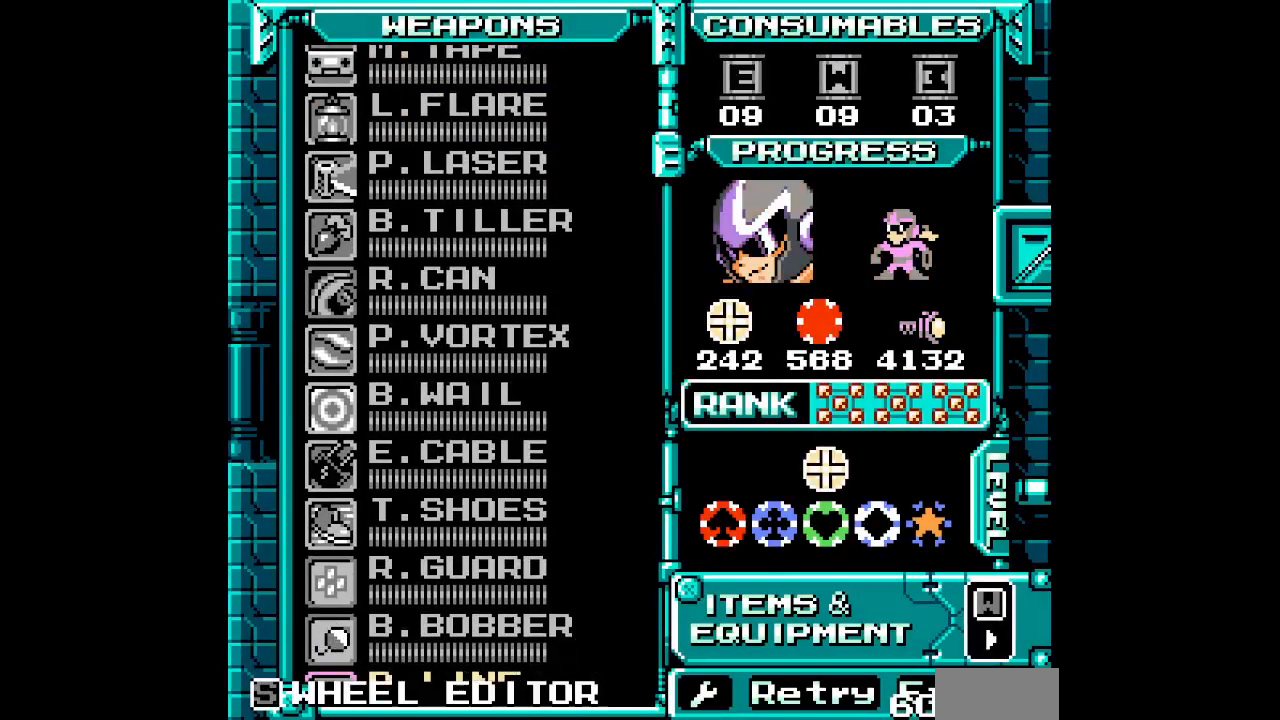
{"buttons": ["DPAD_UP"], "events": [[33, "DPAD_UP", "down"], [117, "DPAD_UP", "up"], [183, "DPAD_UP", "down"], [250, "DPAD_UP", "up"], [333, "DPAD_UP", "down"], [400, "DPAD_UP", "up"], [483, "DPAD_UP", "down"]]}
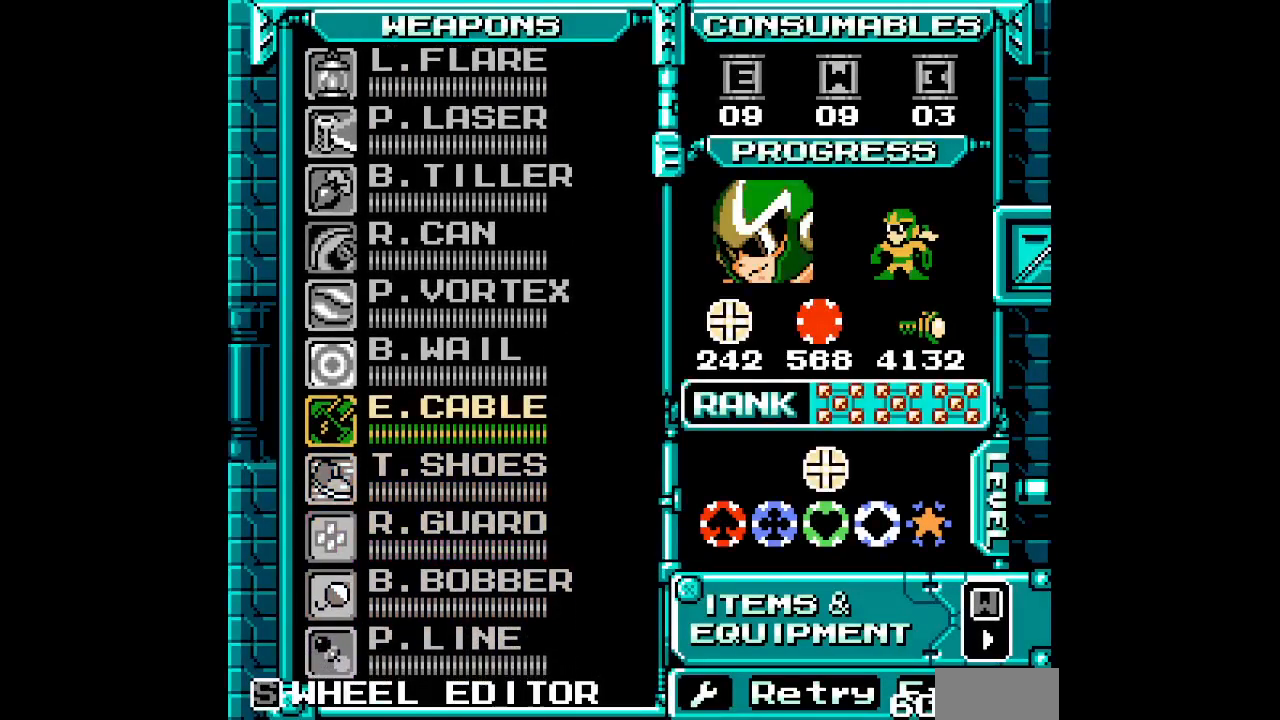
{"buttons": [], "events": [[67, "DPAD_UP", "up"], [133, "DPAD_UP", "down"], [233, "DPAD_UP", "up"], [350, "DPAD_UP", "down"], [467, "DPAD_UP", "up"]]}